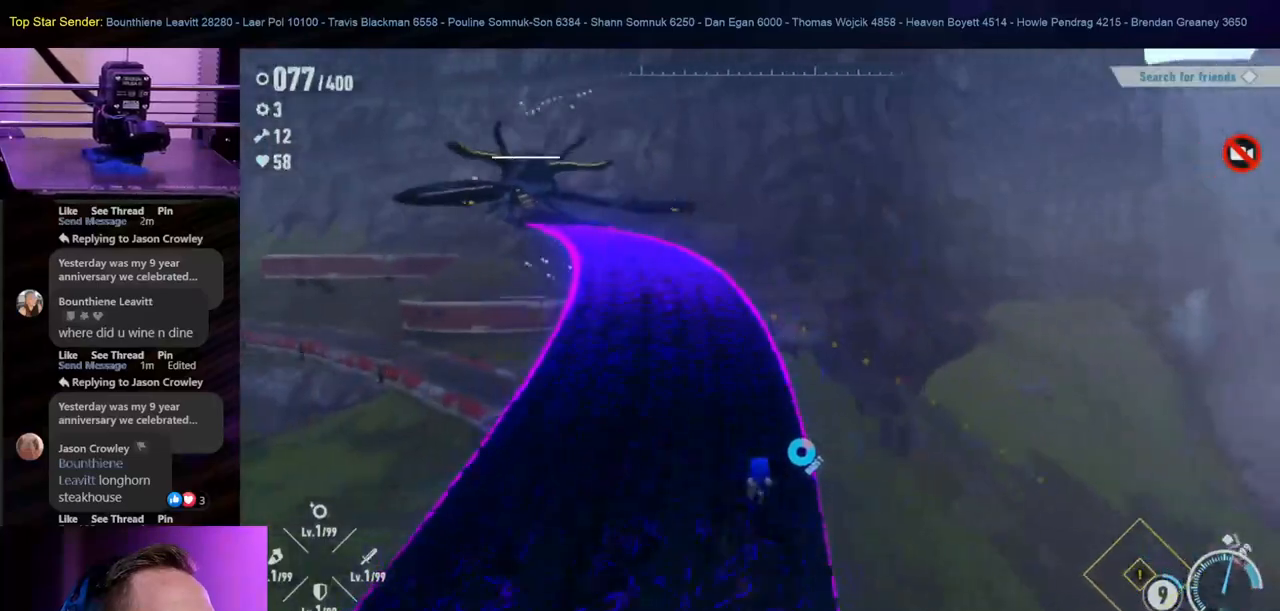
Gameplay with a controller (Nintendo layout); each line is a JSON object with the inputs held at the frame after it. "events" lists button and stick changes between this image and that frame as [ms after this image, input, new state], when the widget could be followed in between. Not read: L1 L2 L3 R2 R3.
{"buttons": [], "left_stick": "up", "right_stick": "left", "events": [[100, "right_stick", "center"], [483, "right_stick", "left"]]}
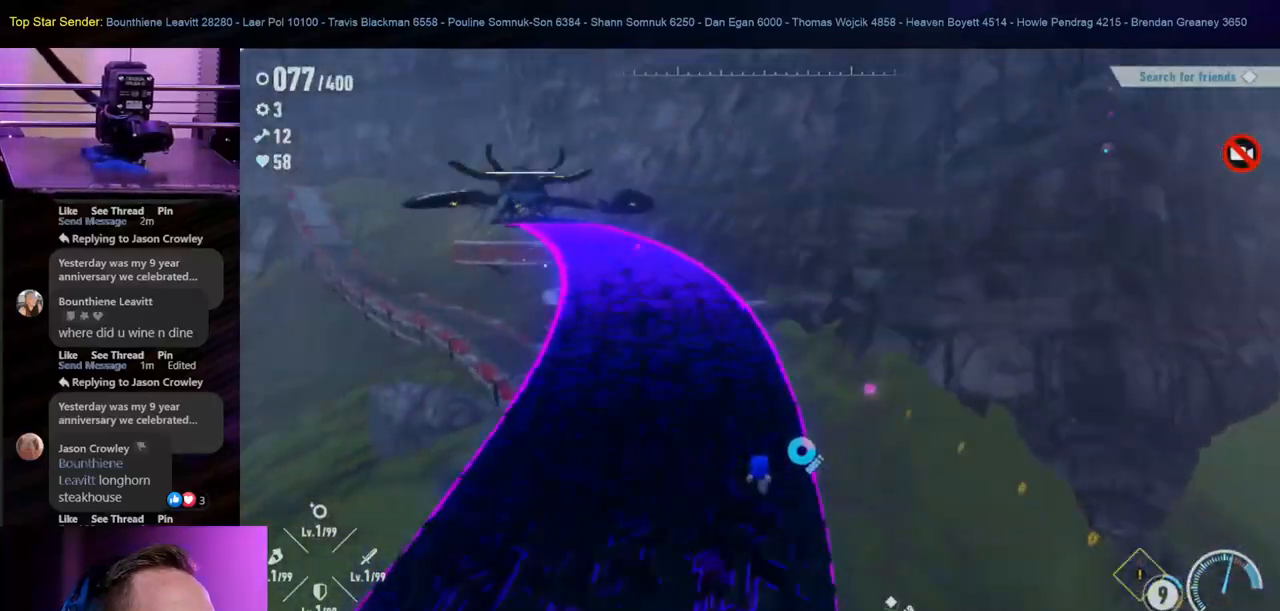
{"buttons": [], "left_stick": "up", "right_stick": "center", "events": [[200, "right_stick", "center"]]}
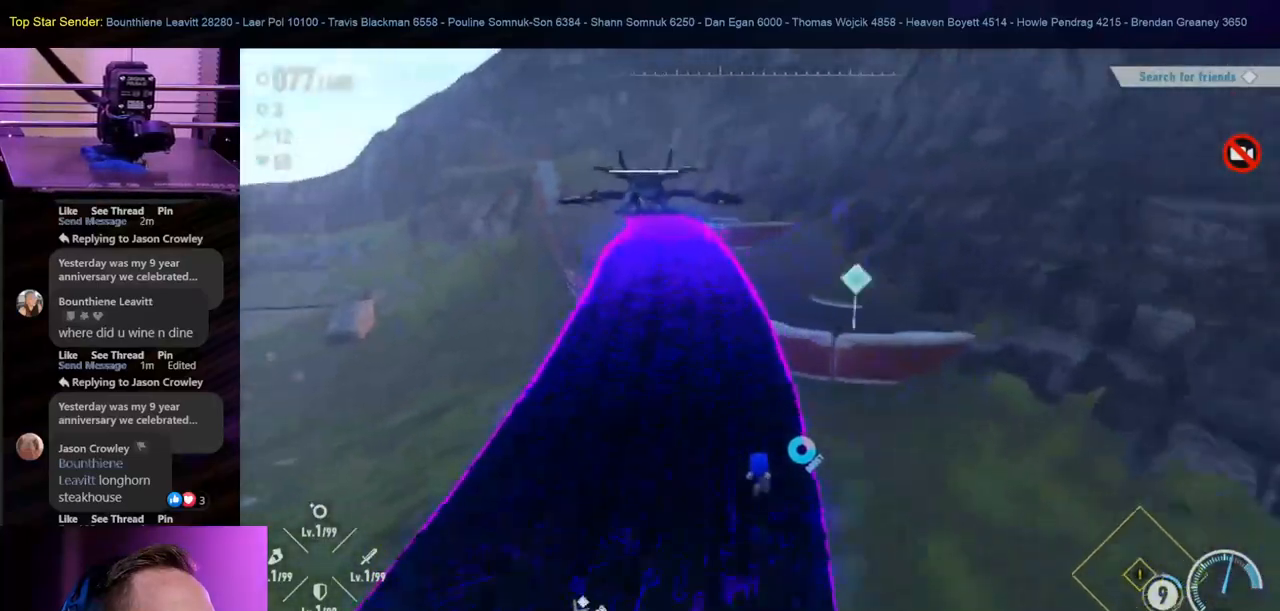
{"buttons": [], "left_stick": "up", "right_stick": "center", "events": []}
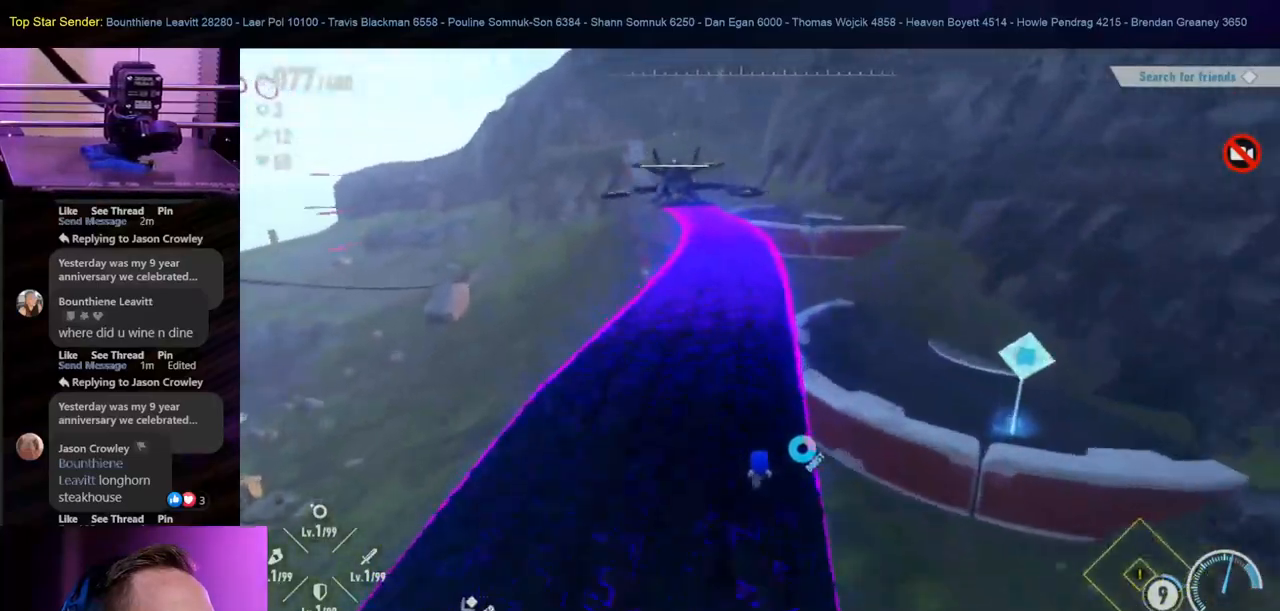
{"buttons": [], "left_stick": "up", "right_stick": "center", "events": []}
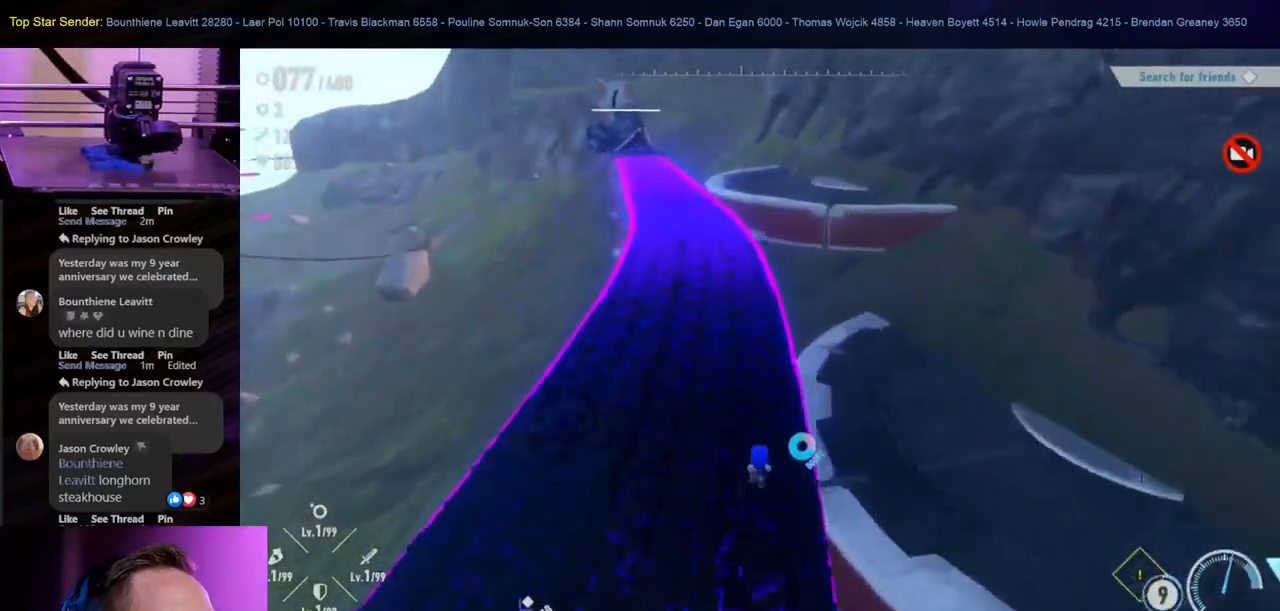
{"buttons": [], "left_stick": "up", "right_stick": "center", "events": [[233, "right_stick", "left"], [500, "right_stick", "center"]]}
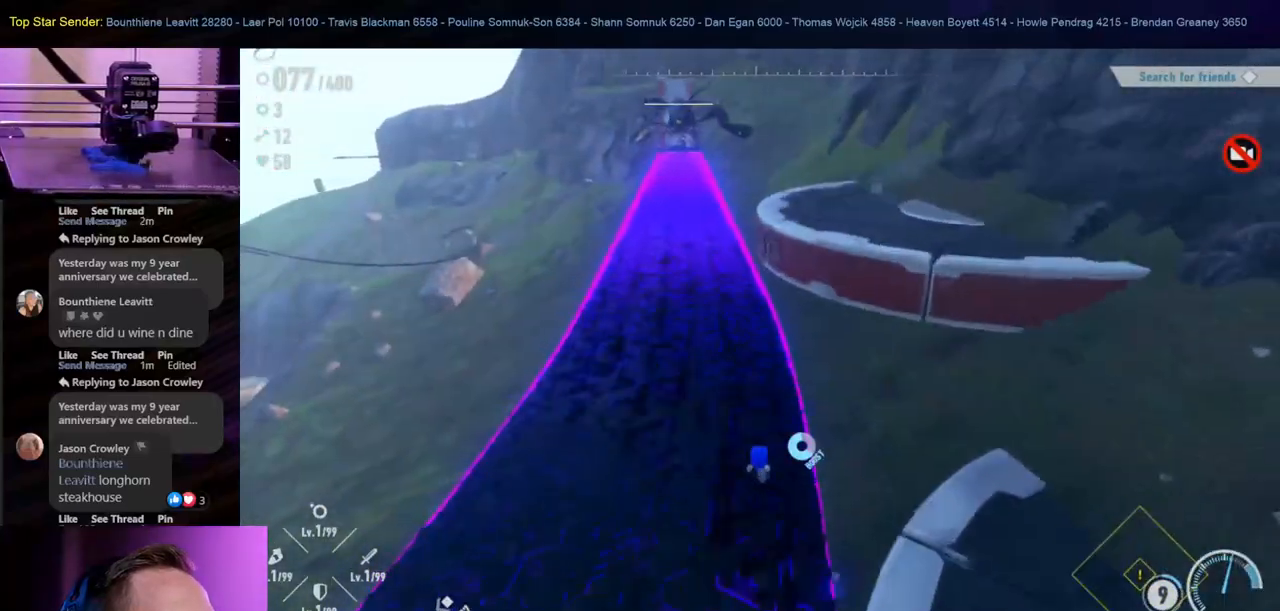
{"buttons": [], "left_stick": "up", "right_stick": "center", "events": []}
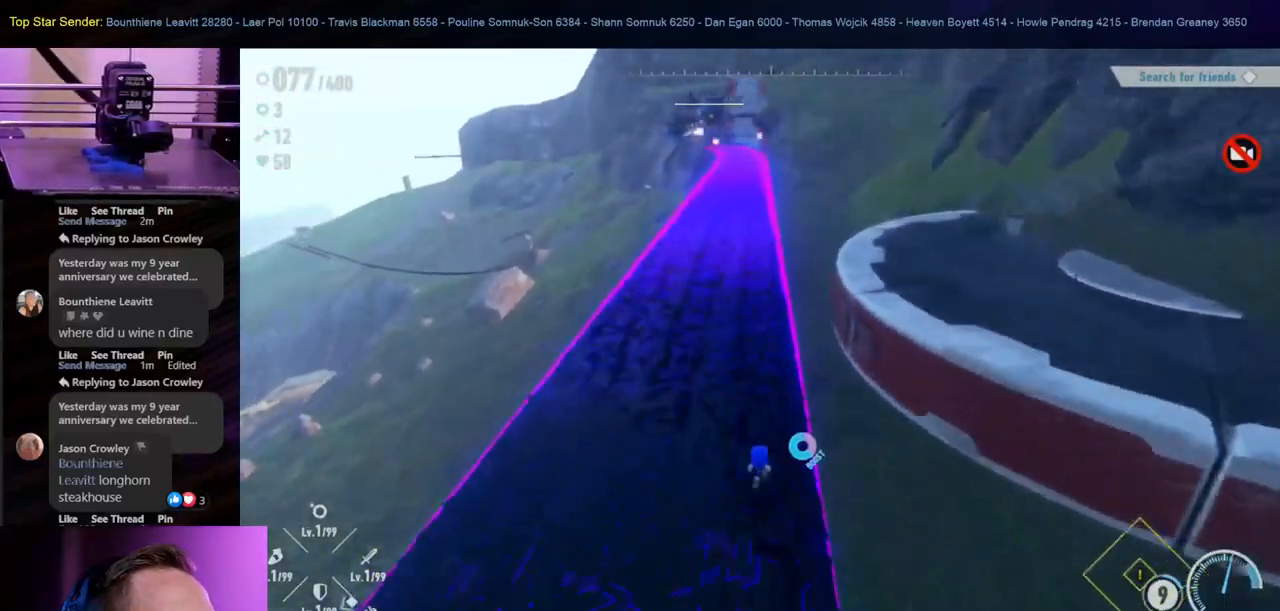
{"buttons": [], "left_stick": "up", "right_stick": "center", "events": []}
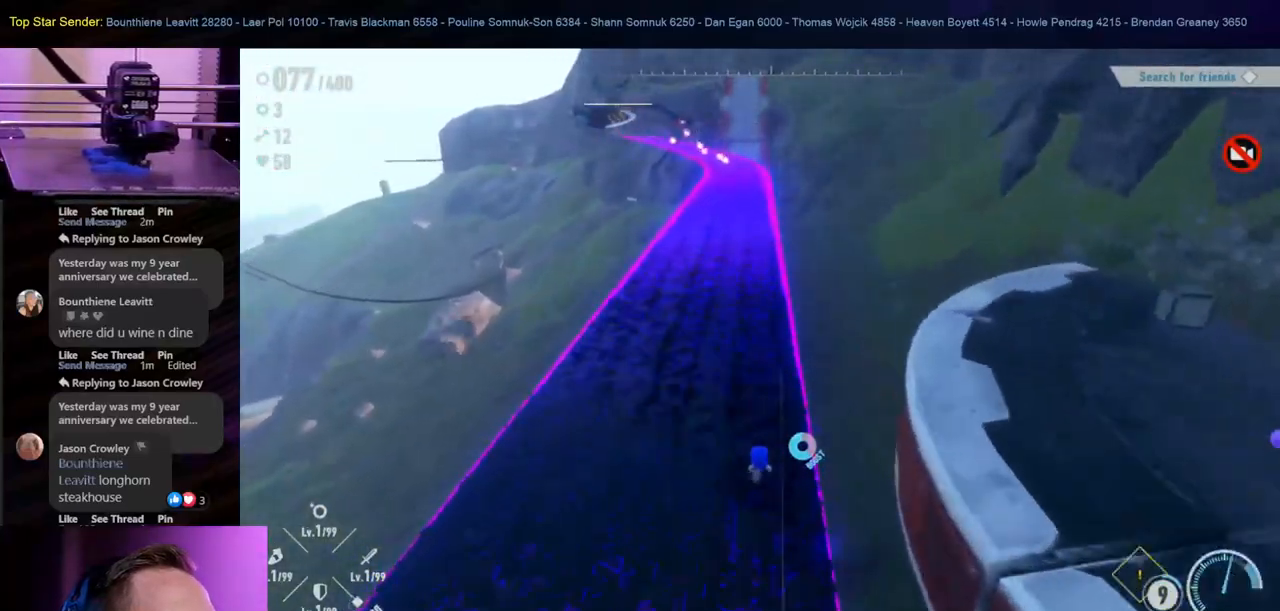
{"buttons": [], "left_stick": "up", "right_stick": "center", "events": []}
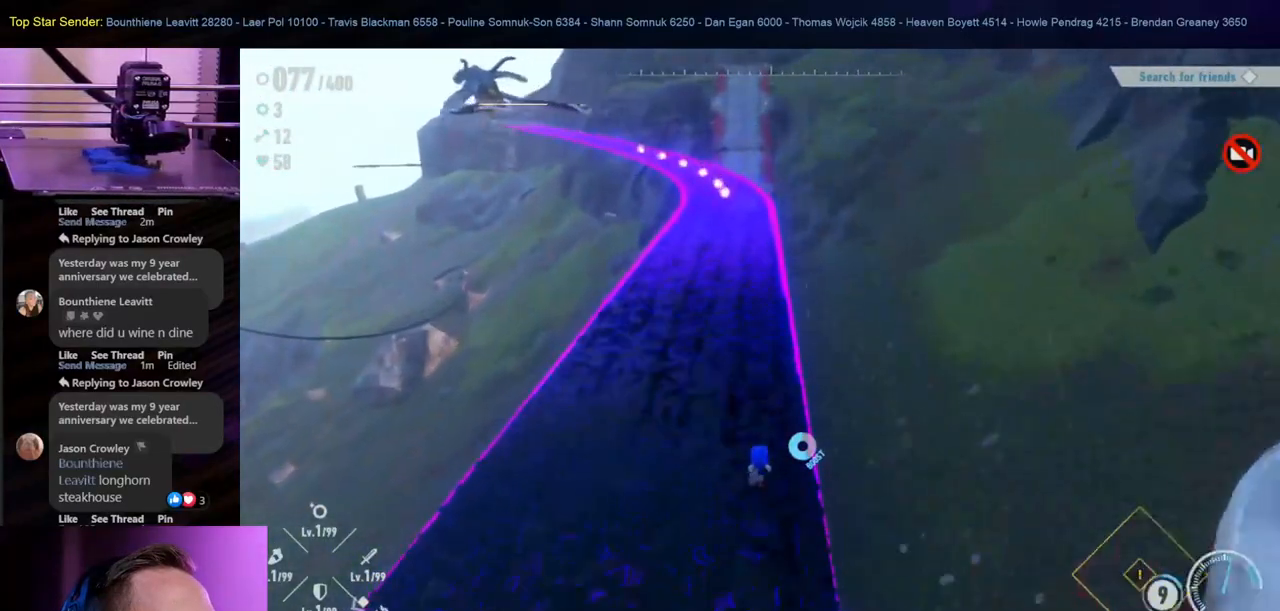
{"buttons": [], "left_stick": "up", "right_stick": "center", "events": []}
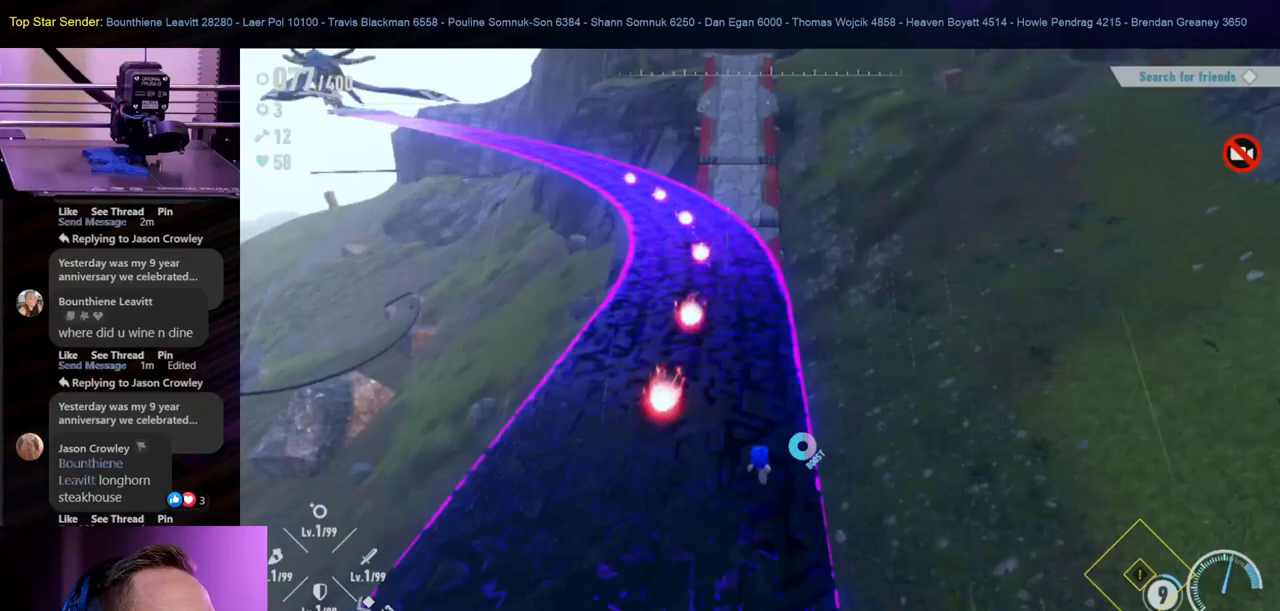
{"buttons": [], "left_stick": "up", "right_stick": "center", "events": []}
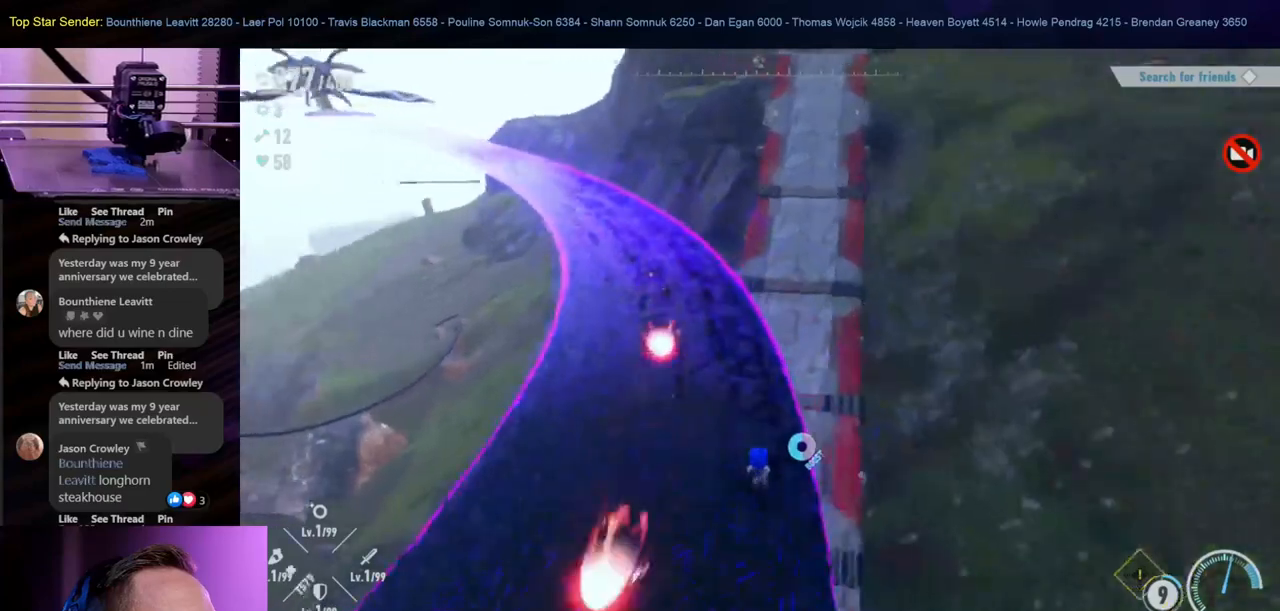
{"buttons": [], "left_stick": "up", "right_stick": "center", "events": []}
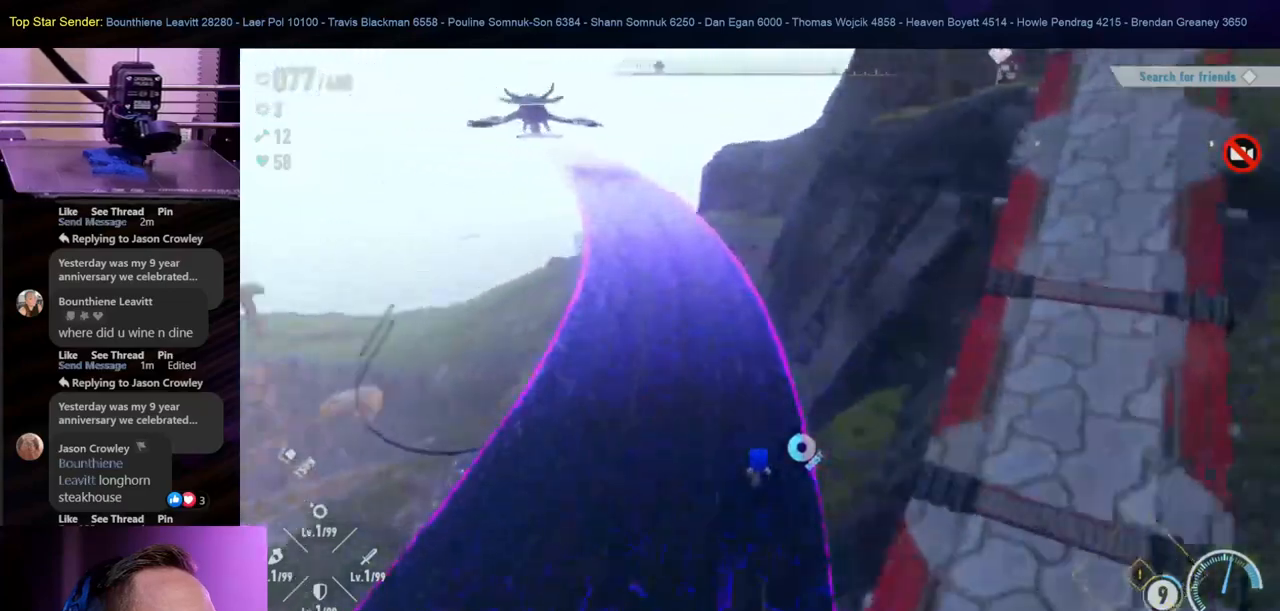
{"buttons": [], "left_stick": "up", "right_stick": "center", "events": []}
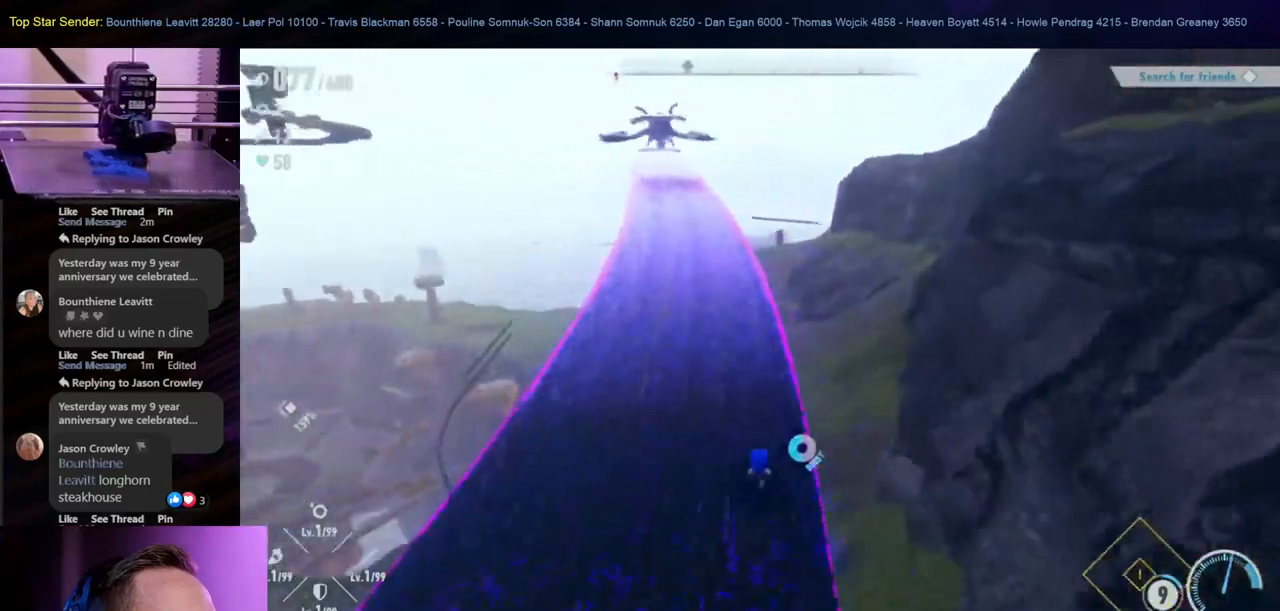
{"buttons": [], "left_stick": "up", "right_stick": "center", "events": []}
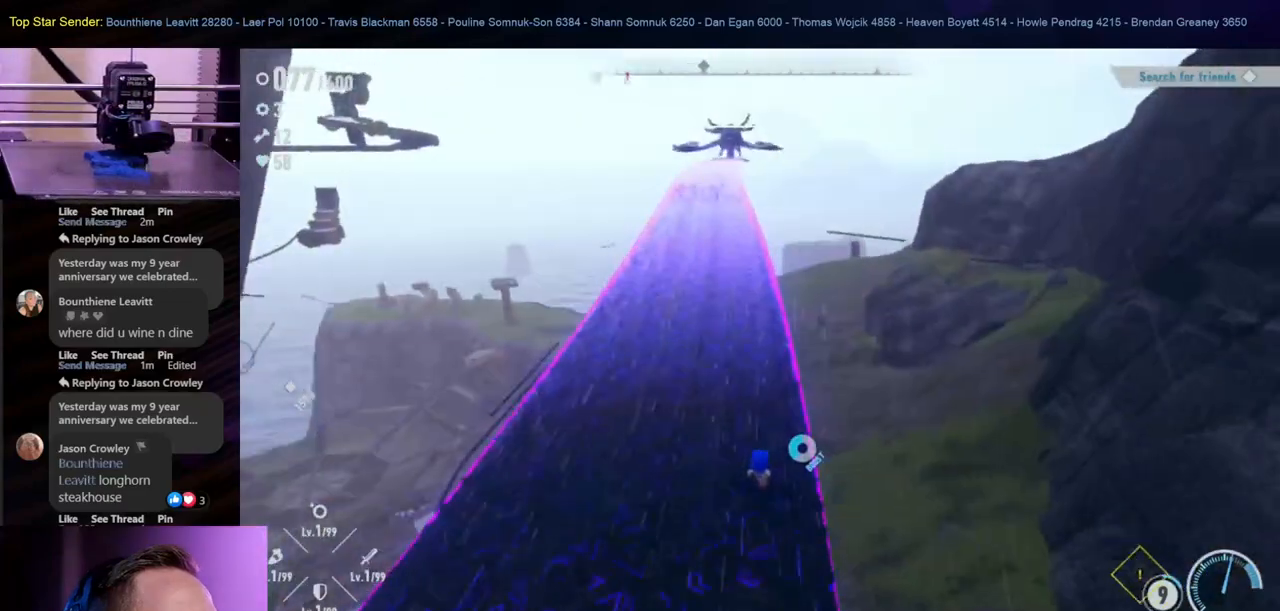
{"buttons": [], "left_stick": "up", "right_stick": "center", "events": []}
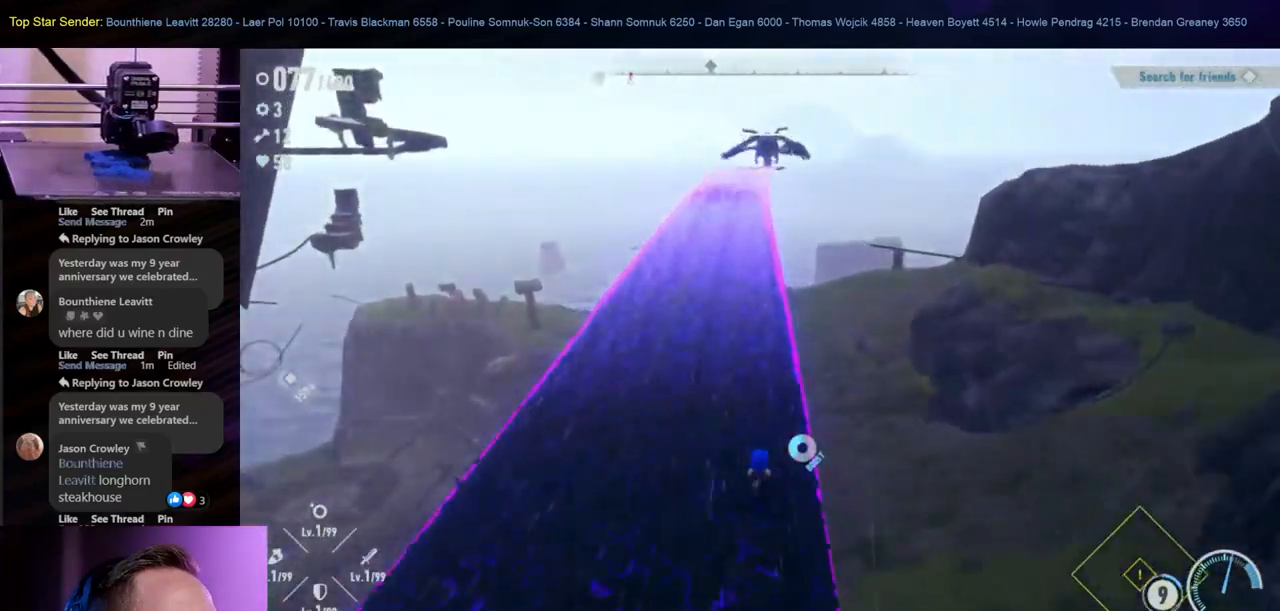
{"buttons": [], "left_stick": "up", "right_stick": "center", "events": [[83, "left_stick", "center"], [250, "left_stick", "up"]]}
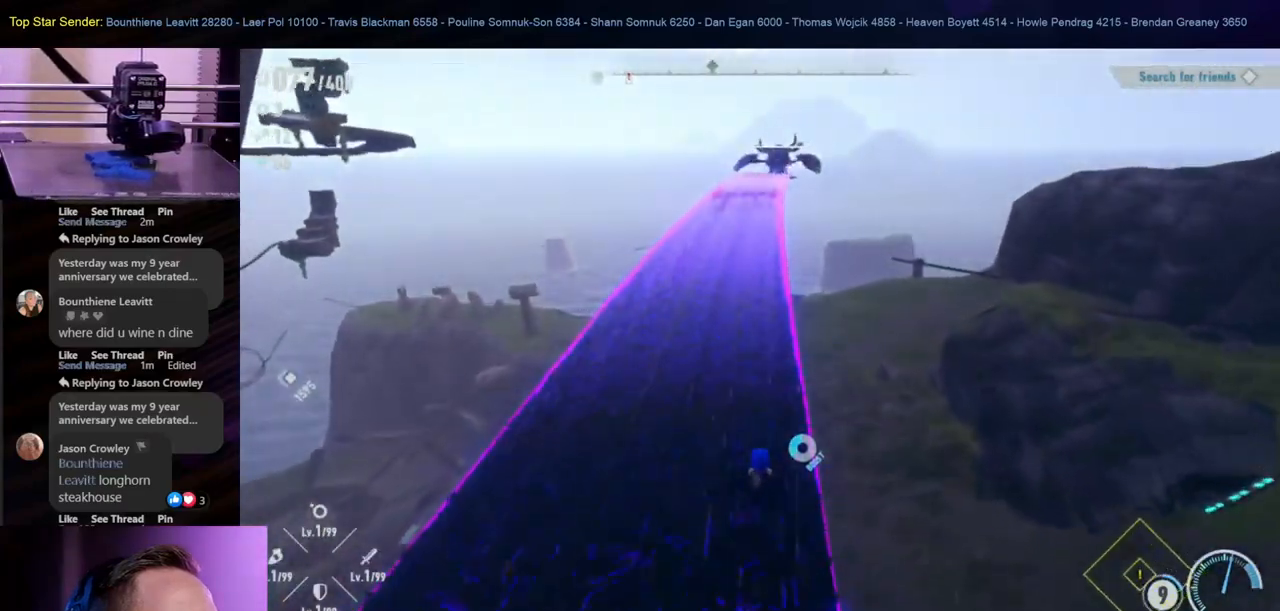
{"buttons": [], "left_stick": "up", "right_stick": "center", "events": []}
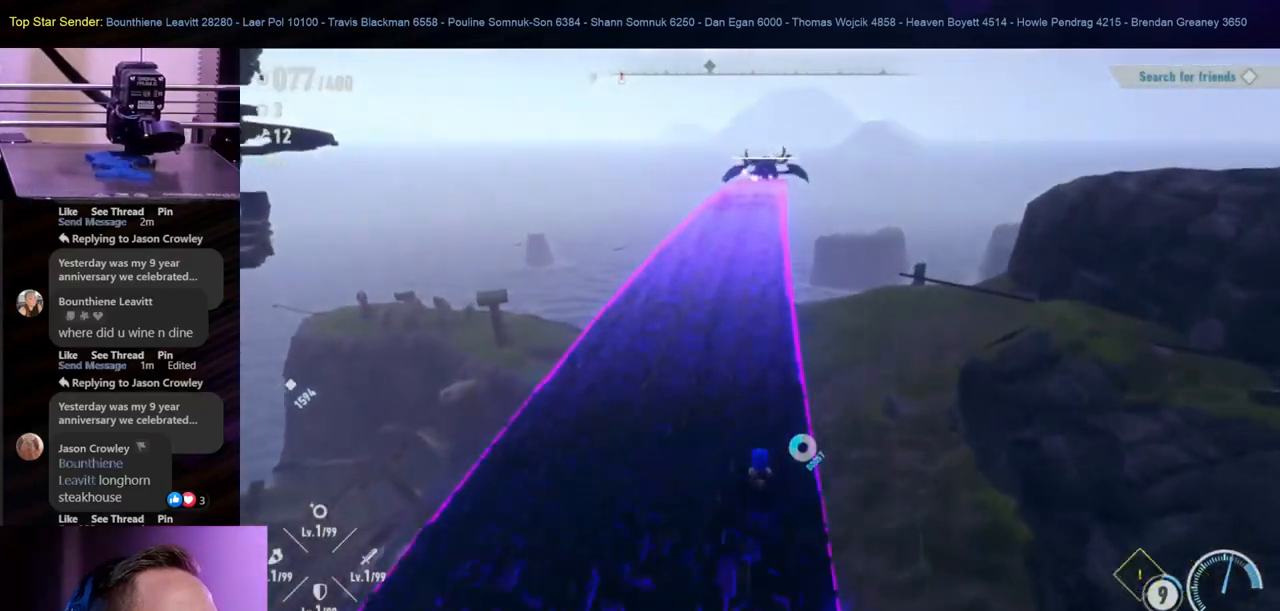
{"buttons": [], "left_stick": "up", "right_stick": "center", "events": []}
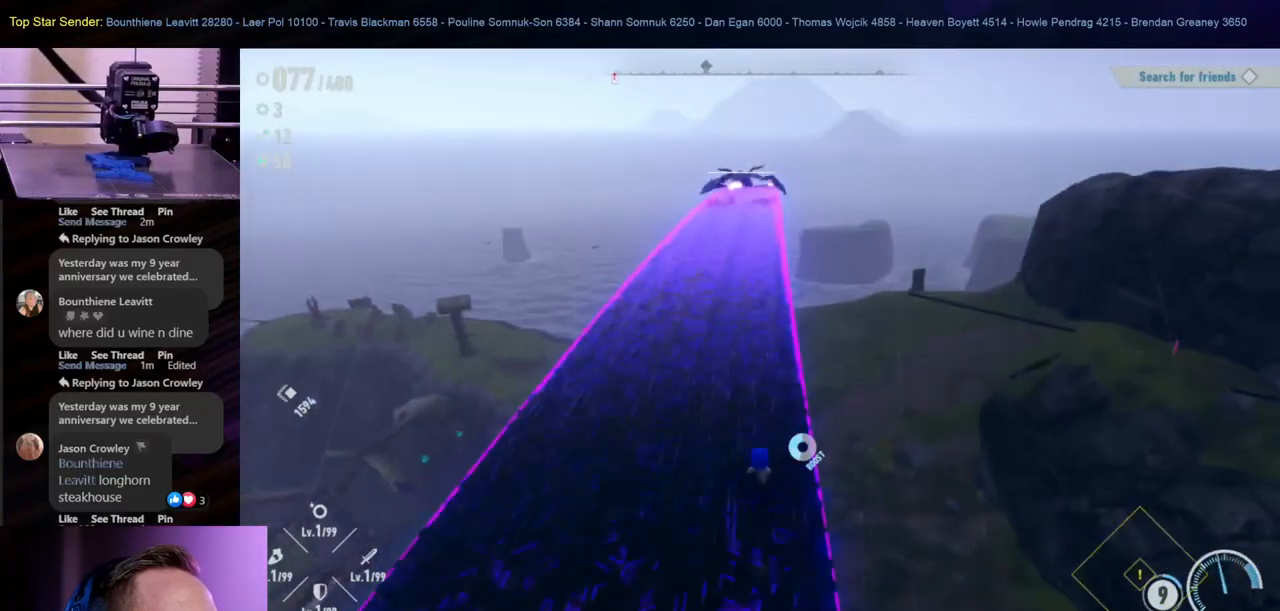
{"buttons": [], "left_stick": "up", "right_stick": "center", "events": []}
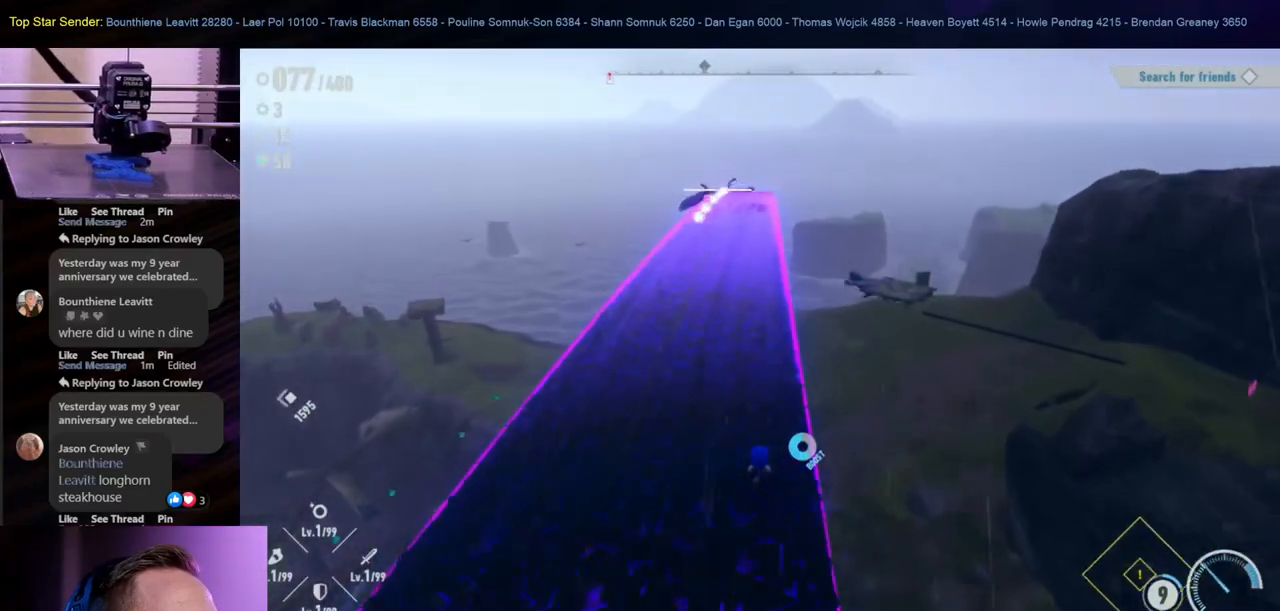
{"buttons": [], "left_stick": "up", "right_stick": "center", "events": []}
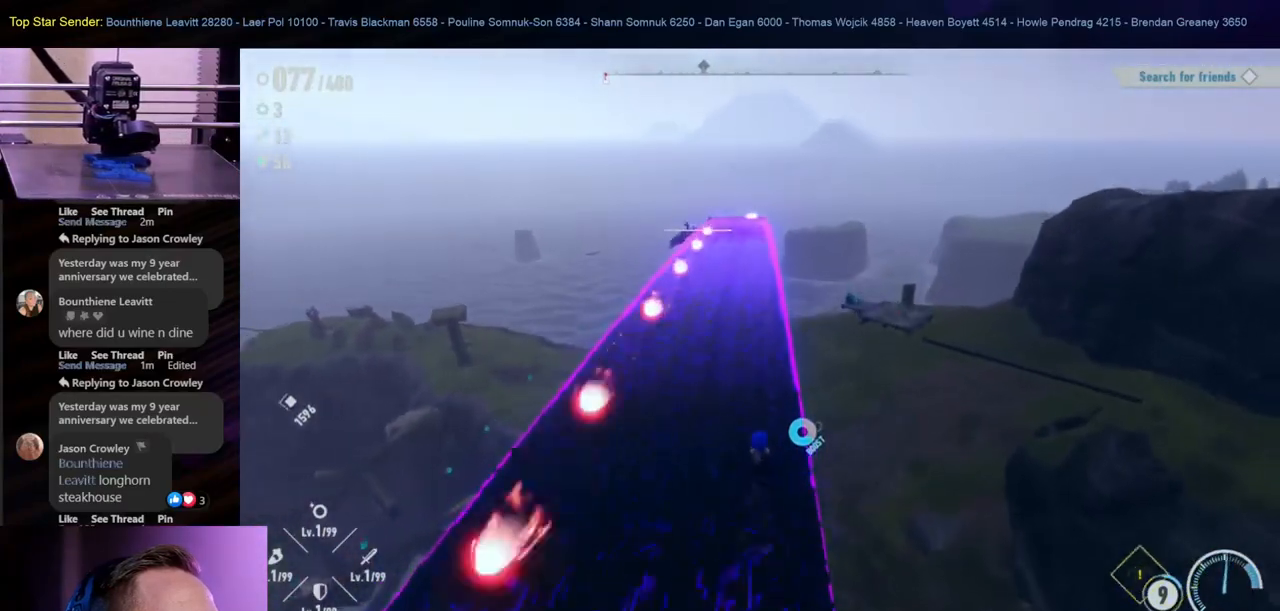
{"buttons": [], "left_stick": "up-left", "right_stick": "center", "events": [[33, "left_stick", "up-left"], [283, "left_stick", "up"], [483, "left_stick", "up-left"]]}
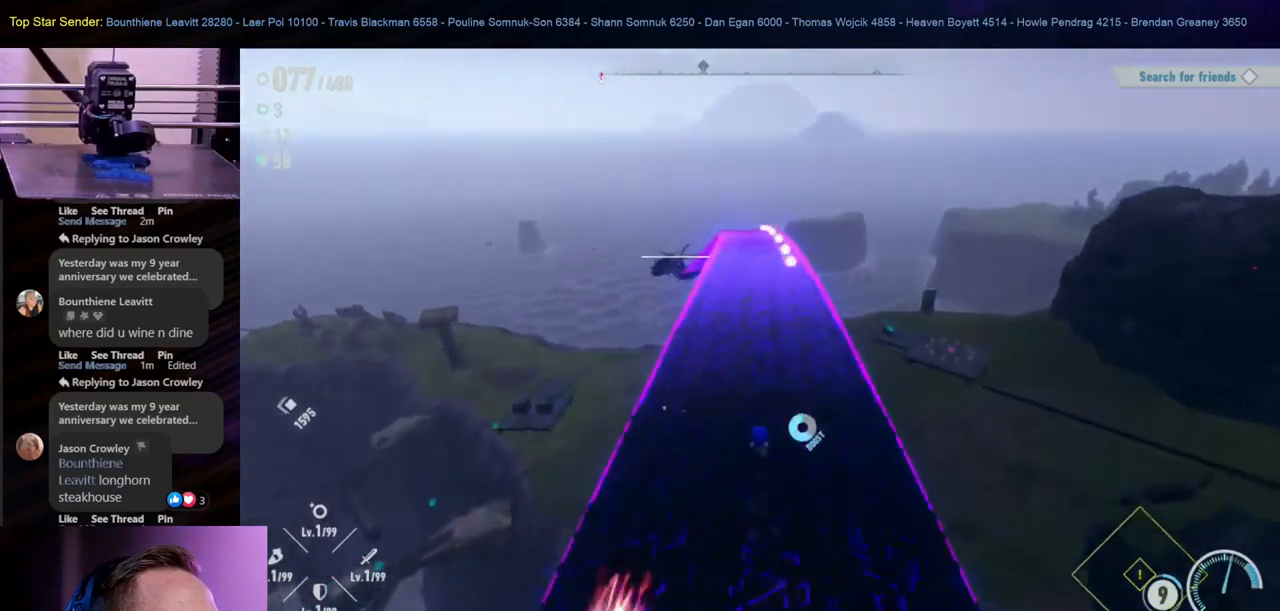
{"buttons": [], "left_stick": "up-left", "right_stick": "center", "events": []}
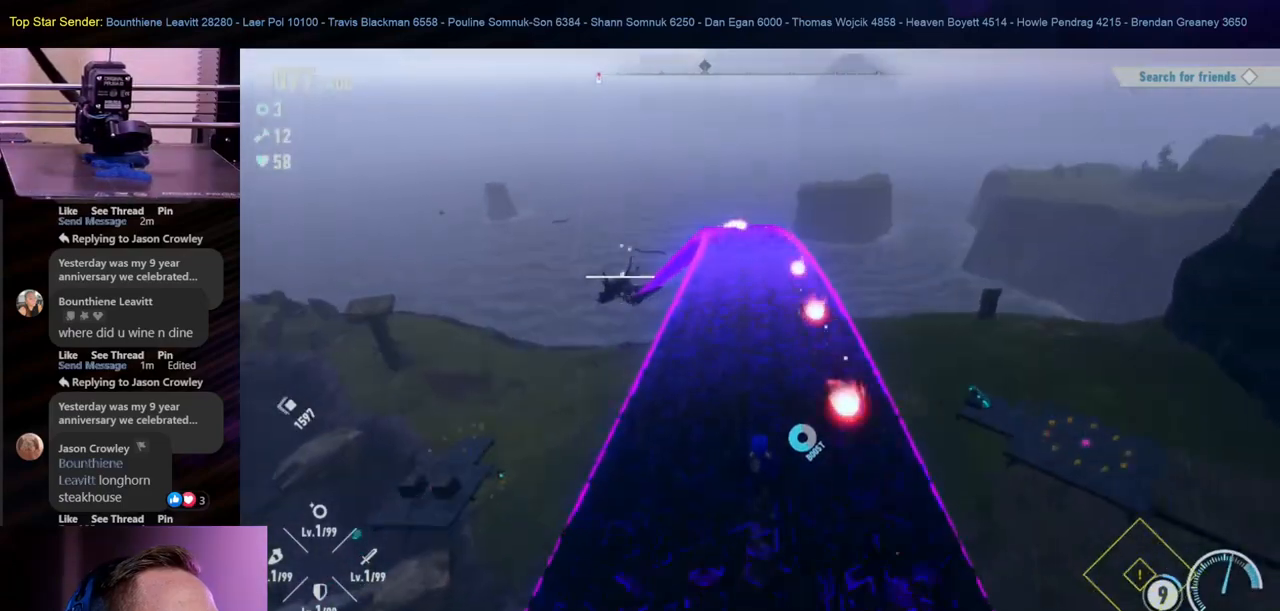
{"buttons": [], "left_stick": "right", "right_stick": "center", "events": [[400, "left_stick", "right"]]}
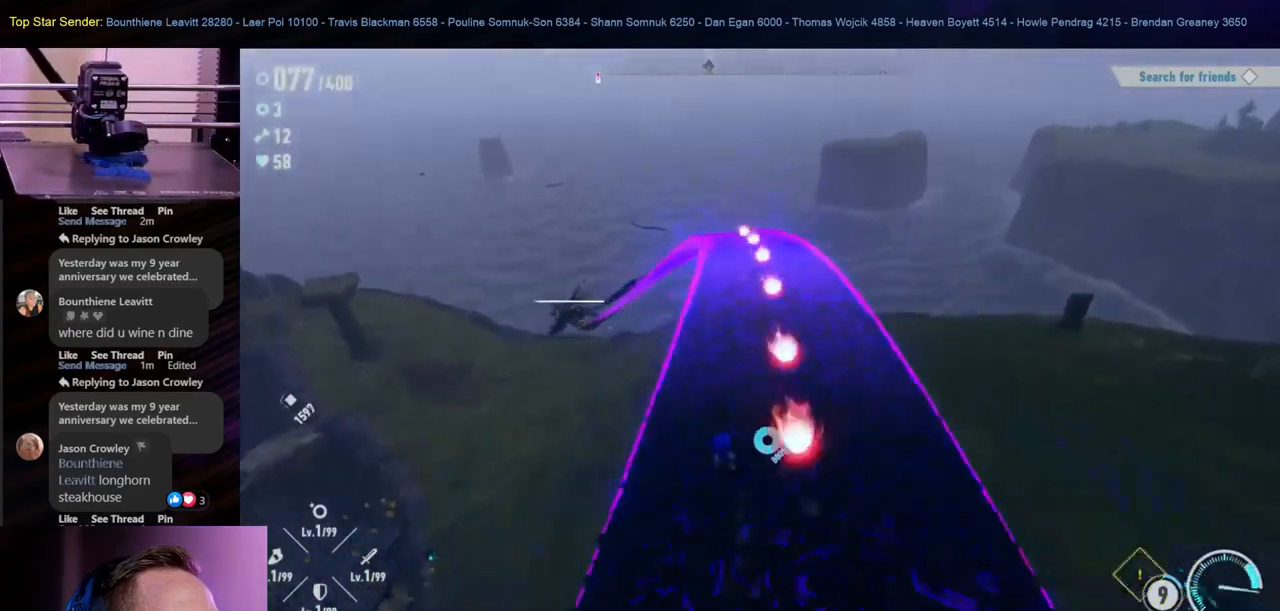
{"buttons": [], "left_stick": "up", "right_stick": "center", "events": [[200, "left_stick", "center"], [433, "left_stick", "up"]]}
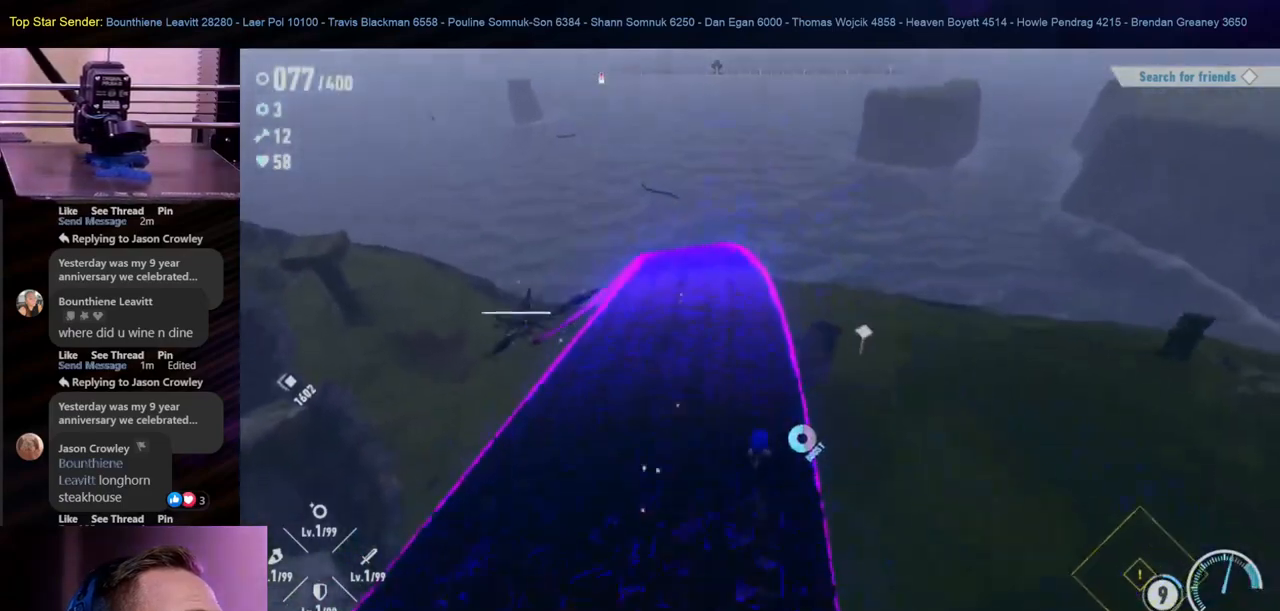
{"buttons": [], "left_stick": "up", "right_stick": "center", "events": [[33, "left_stick", "up-left"], [217, "left_stick", "up"]]}
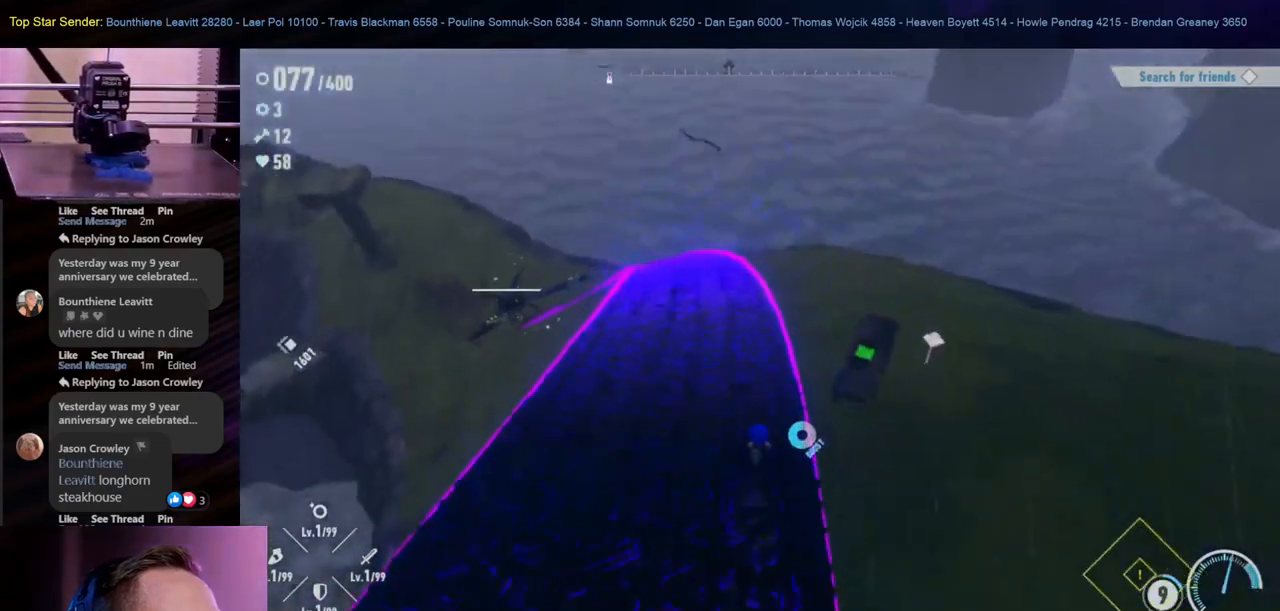
{"buttons": [], "left_stick": "up", "right_stick": "center", "events": []}
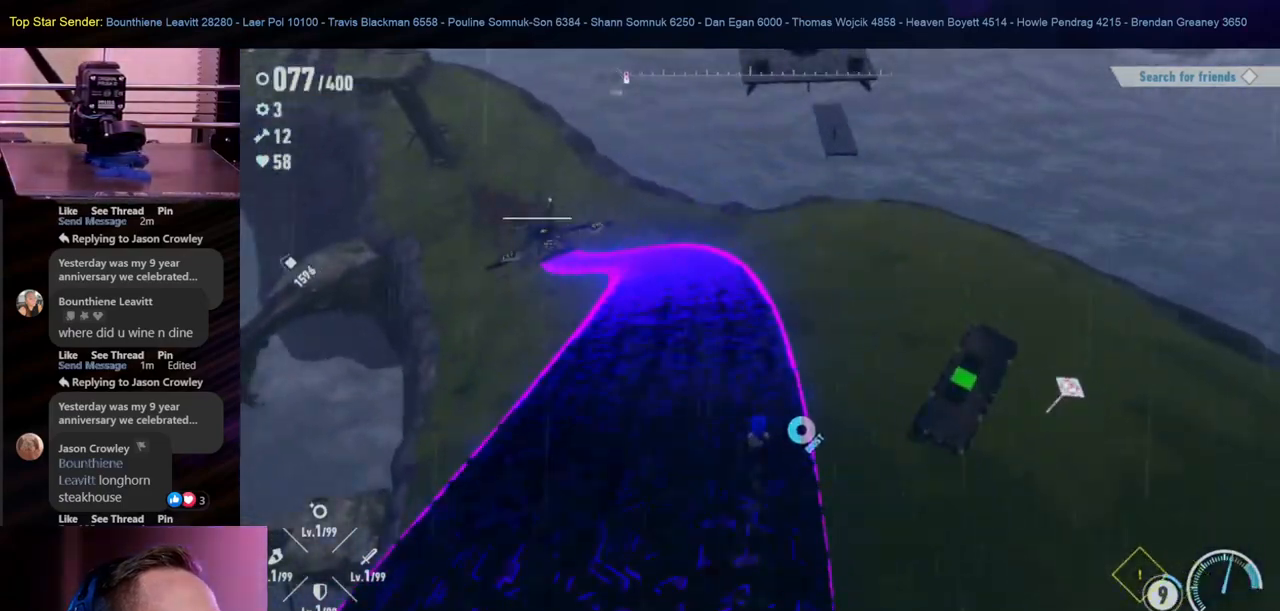
{"buttons": [], "left_stick": "up", "right_stick": "center", "events": []}
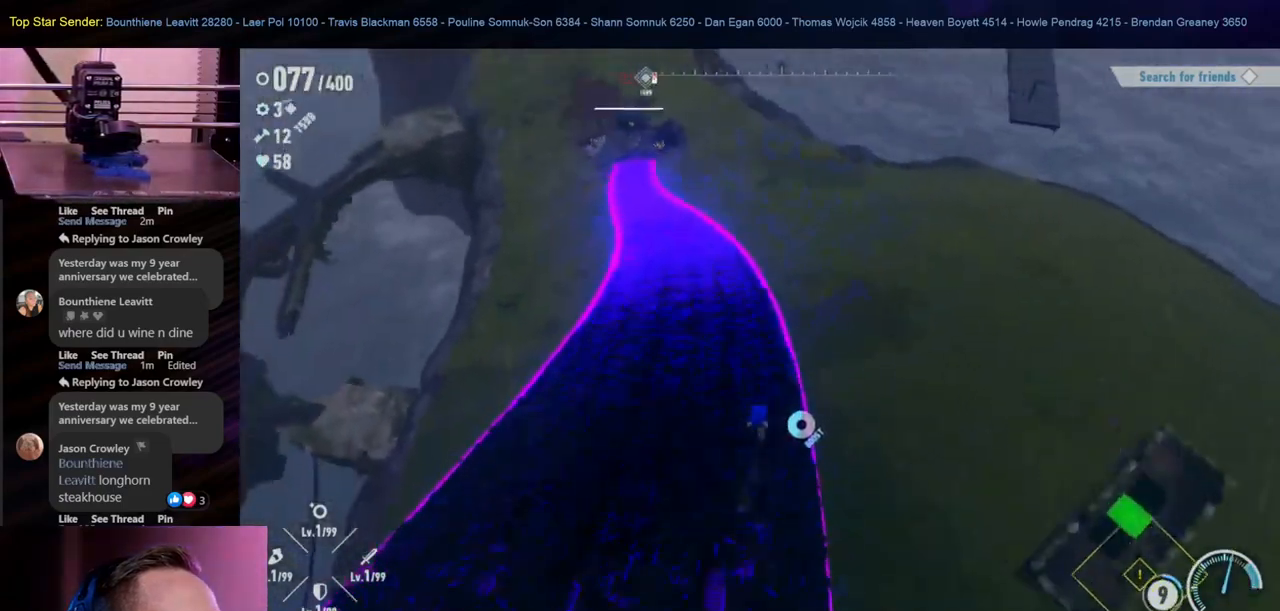
{"buttons": [], "left_stick": "up", "right_stick": "center", "events": []}
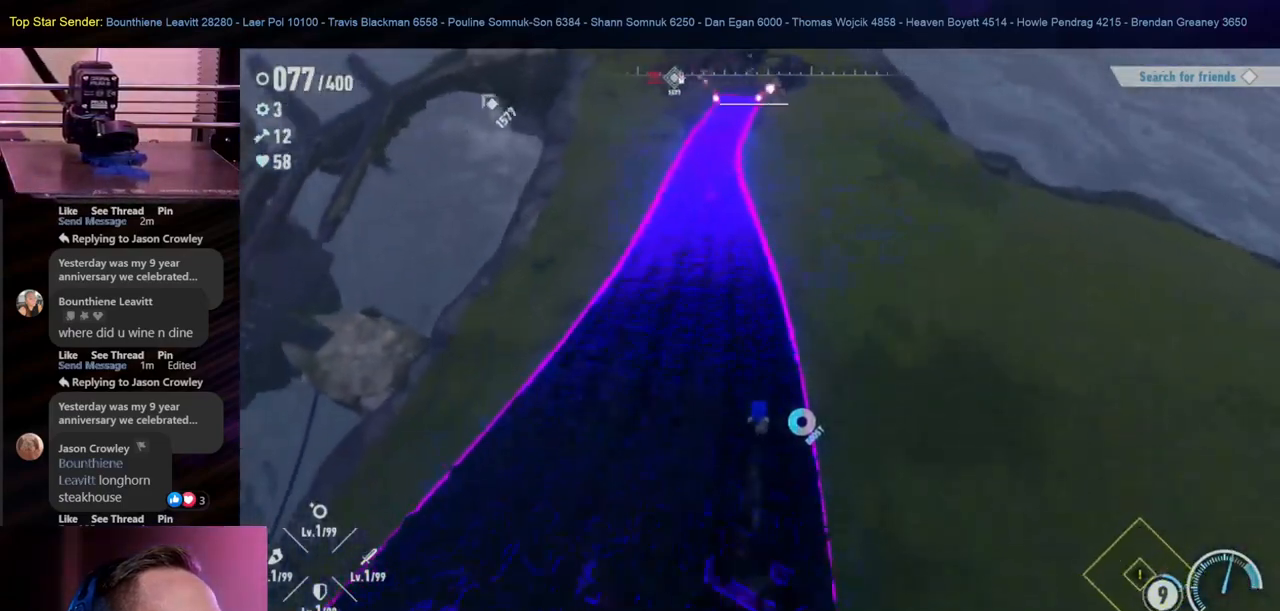
{"buttons": [], "left_stick": "up", "right_stick": "center", "events": []}
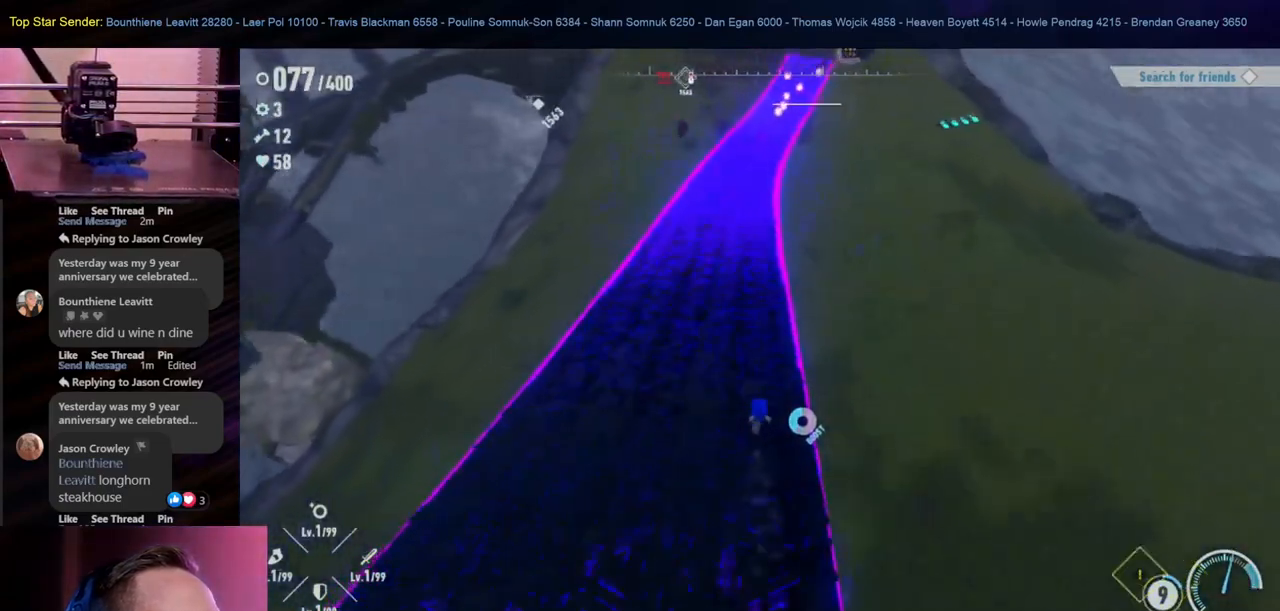
{"buttons": [], "left_stick": "up", "right_stick": "center", "events": []}